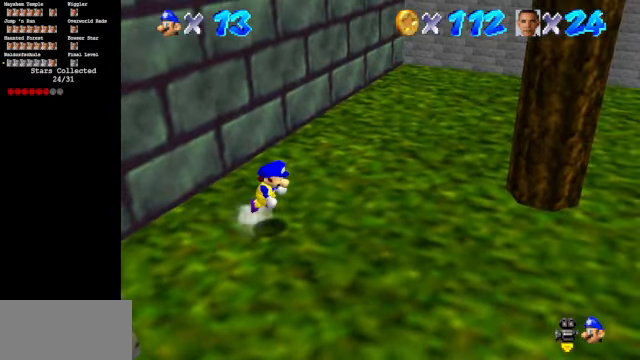
Gameplay with a controller (Nintendo layout); each line is a JSON object with the inputs held at the frame after it. "events" lists button and stick changes between this image and that frame as [ms after this image, input, new state], when the widget could be followed in between. Not read: L3 R3.
{"buttons": [], "left_stick": "right", "events": [[100, "A", "up"], [100, "Z", "up"], [300, "C_UP", "down"], [366, "left_stick", "right"], [433, "C_UP", "up"]]}
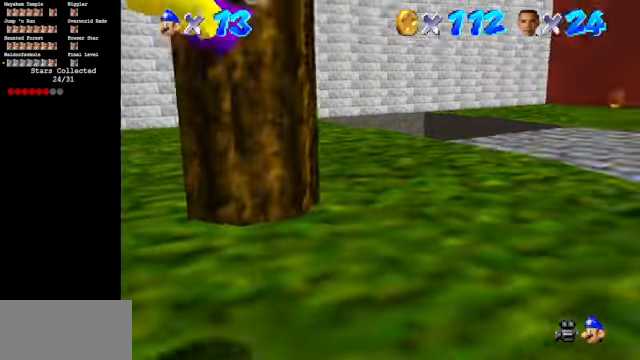
{"buttons": [], "left_stick": "up-right", "events": [[66, "left_stick", "up-right"]]}
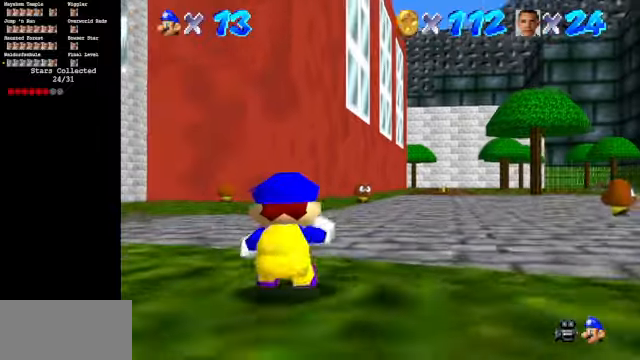
{"buttons": [], "left_stick": "up", "events": [[67, "left_stick", "up"]]}
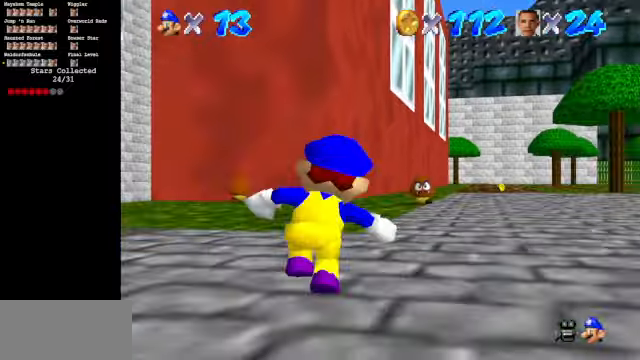
{"buttons": ["A"], "left_stick": "up", "events": [[134, "B", "down"], [267, "B", "up"], [500, "A", "down"]]}
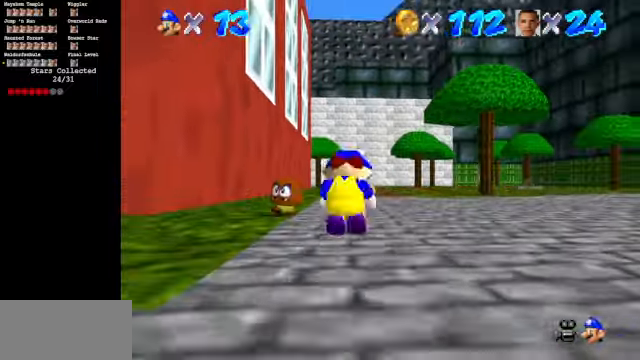
{"buttons": [], "left_stick": "up", "events": [[100, "A", "up"], [334, "C_DOWN", "down"], [467, "C_DOWN", "up"]]}
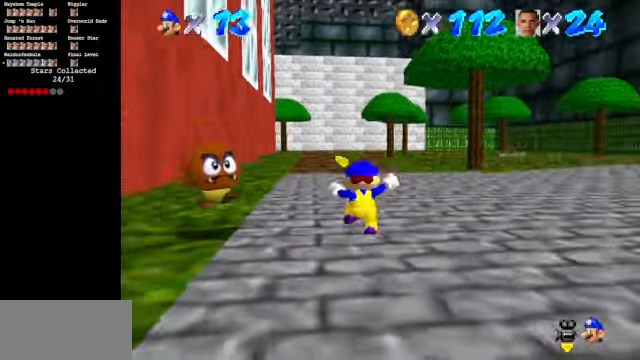
{"buttons": ["A", "B"], "left_stick": "up", "events": [[134, "A", "down"], [134, "B", "down"]]}
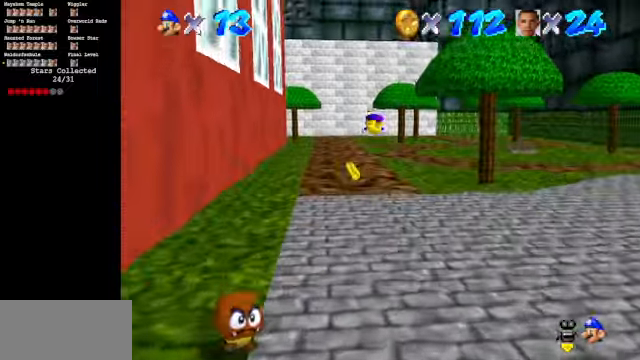
{"buttons": [], "left_stick": "up", "events": [[167, "A", "up"], [234, "B", "up"]]}
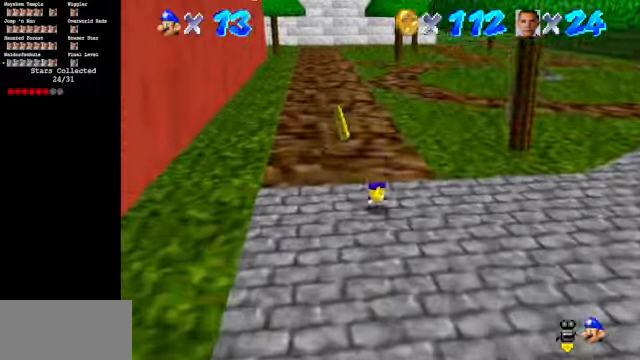
{"buttons": [], "left_stick": "up", "events": [[67, "A", "down"], [100, "A", "up"], [334, "C_UP", "down"], [400, "C_LEFT", "down"], [434, "C_LEFT", "up"], [434, "C_UP", "up"]]}
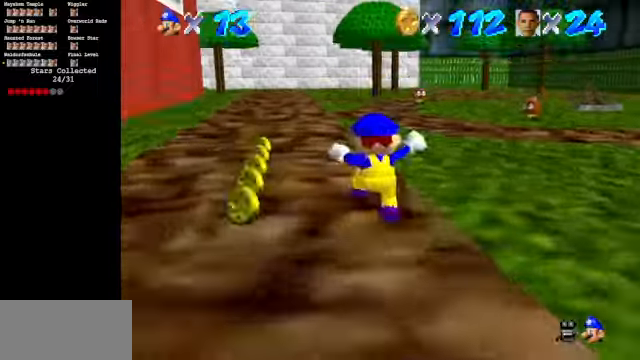
{"buttons": [], "left_stick": "up", "events": [[200, "B", "down"], [334, "B", "up"]]}
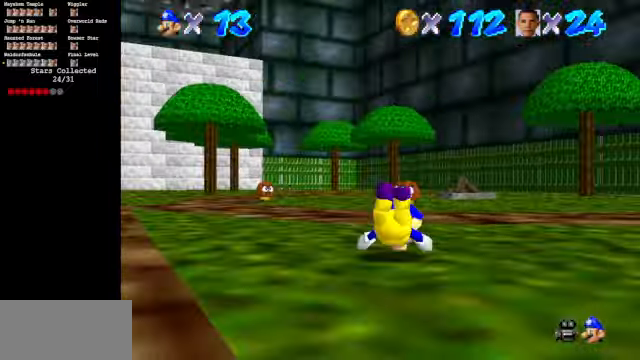
{"buttons": ["C_DOWN"], "left_stick": "up-right", "events": [[100, "A", "down"], [167, "A", "up"], [300, "C_DOWN", "down"], [334, "left_stick", "up-right"]]}
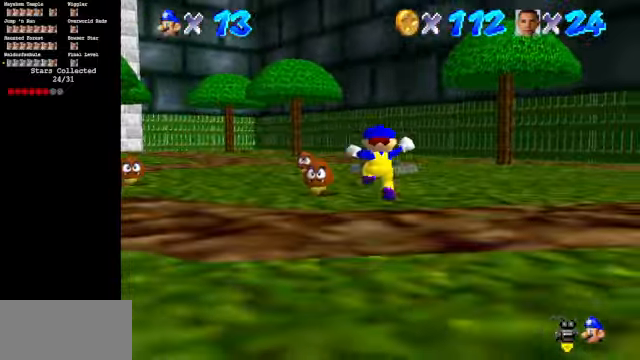
{"buttons": [], "left_stick": "up", "events": [[134, "left_stick", "up"], [167, "C_DOWN", "up"]]}
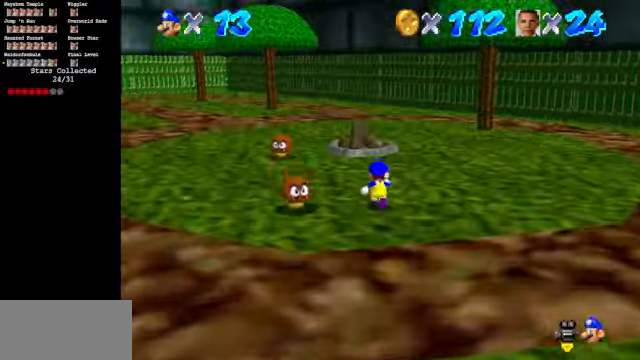
{"buttons": [], "left_stick": "up", "events": []}
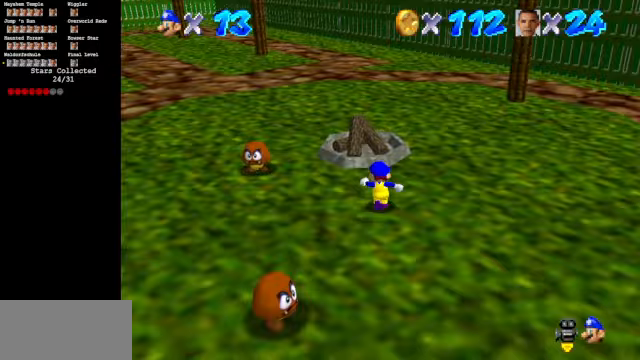
{"buttons": ["B"], "left_stick": "left", "events": [[133, "A", "down"], [267, "A", "up"], [300, "left_stick", "center"], [367, "left_stick", "down"], [433, "B", "down"], [500, "left_stick", "left"]]}
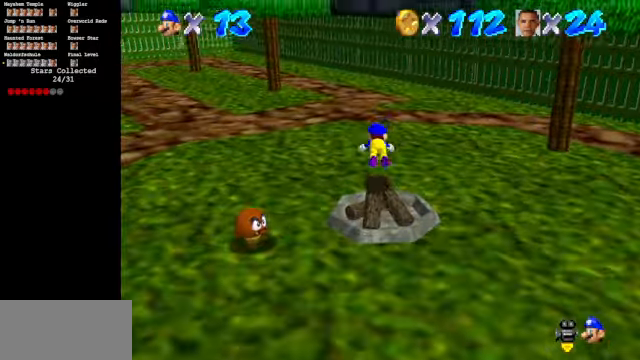
{"buttons": ["C_UP"], "left_stick": "up-left", "events": [[100, "left_stick", "up-left"], [133, "B", "up"], [400, "C_UP", "down"]]}
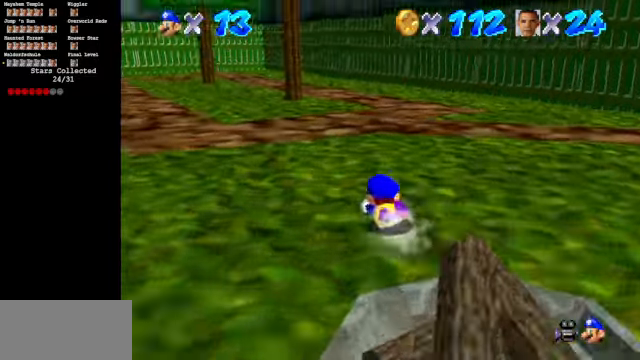
{"buttons": [], "left_stick": "up-left", "events": [[33, "C_UP", "up"], [133, "A", "down"], [233, "A", "up"]]}
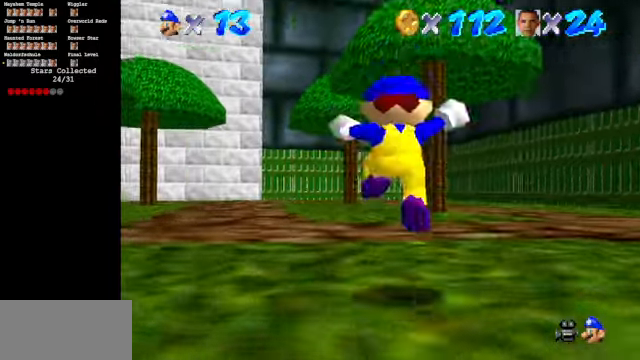
{"buttons": [], "left_stick": "up-left", "events": [[367, "B", "down"], [500, "B", "up"]]}
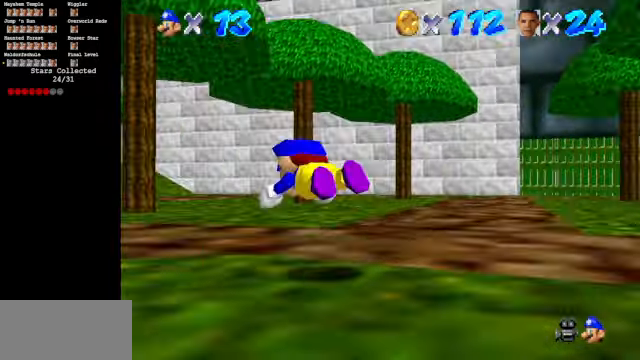
{"buttons": [], "left_stick": "up", "events": [[200, "A", "down"], [333, "A", "up"], [500, "left_stick", "up"]]}
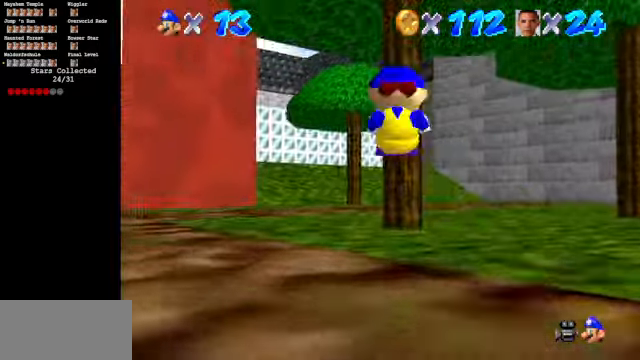
{"buttons": ["A"], "left_stick": "up", "events": [[300, "A", "down"]]}
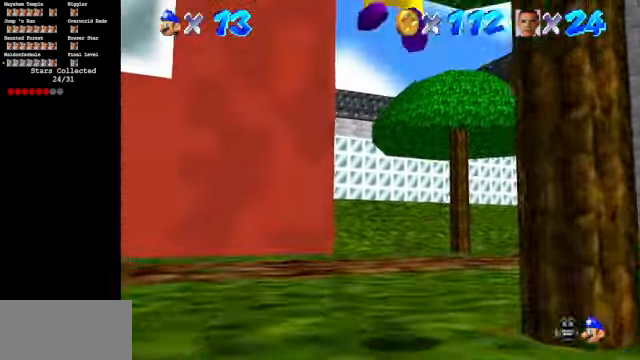
{"buttons": ["A", "B"], "left_stick": "up", "events": [[100, "B", "down"]]}
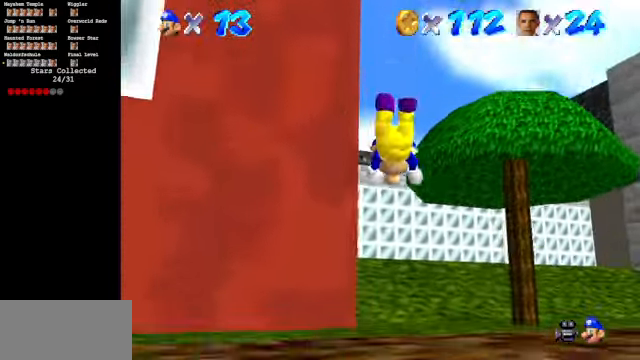
{"buttons": ["C_DOWN", "C_RIGHT"], "left_stick": "up", "events": [[67, "A", "up"], [67, "B", "up"], [267, "A", "down"], [400, "A", "up"], [467, "C_DOWN", "down"], [500, "C_RIGHT", "down"]]}
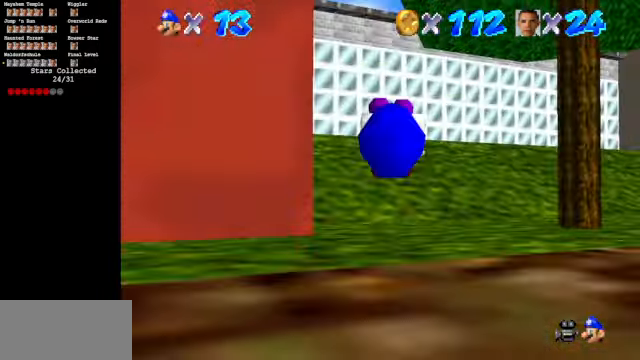
{"buttons": ["A"], "left_stick": "up", "events": [[300, "left_stick", "up-left"], [333, "C_DOWN", "up"], [333, "C_RIGHT", "up"], [400, "A", "down"], [467, "left_stick", "up"]]}
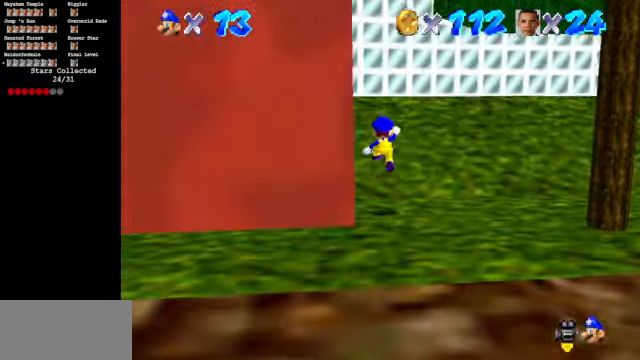
{"buttons": ["C_DOWN", "C_RIGHT"], "left_stick": "up", "events": [[167, "A", "up"], [333, "C_DOWN", "down"], [333, "C_RIGHT", "down"]]}
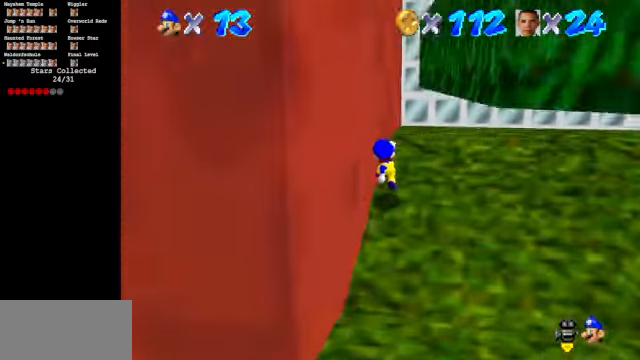
{"buttons": [], "left_stick": "down-right", "events": [[267, "left_stick", "up-right"], [466, "C_DOWN", "up"], [466, "C_RIGHT", "up"], [466, "left_stick", "down-right"]]}
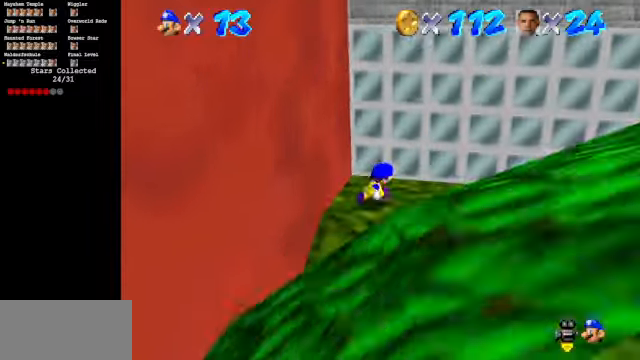
{"buttons": [], "left_stick": "up-left", "events": [[66, "left_stick", "down-left"], [166, "left_stick", "up-left"], [200, "A", "down"], [300, "A", "up"]]}
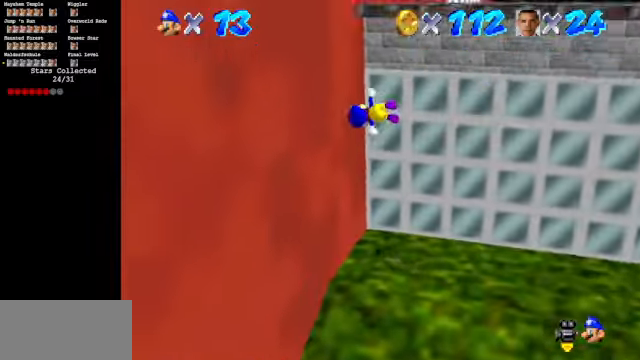
{"buttons": [], "left_stick": "up-right", "events": [[100, "A", "down"], [166, "left_stick", "up"], [300, "left_stick", "up-right"], [366, "A", "up"]]}
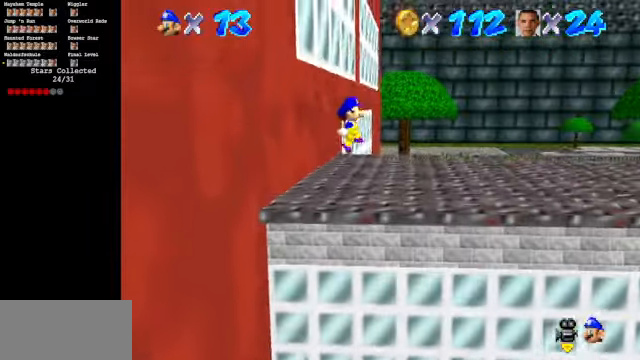
{"buttons": ["C_DOWN", "C_RIGHT"], "left_stick": "up-right", "events": [[33, "C_DOWN", "down"], [33, "C_RIGHT", "down"], [200, "C_DOWN", "up"], [200, "C_RIGHT", "up"], [333, "C_DOWN", "down"], [333, "C_RIGHT", "down"]]}
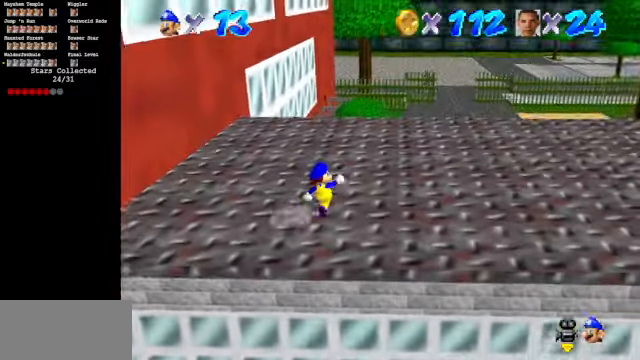
{"buttons": ["C_DOWN", "C_RIGHT"], "left_stick": "up-right", "events": []}
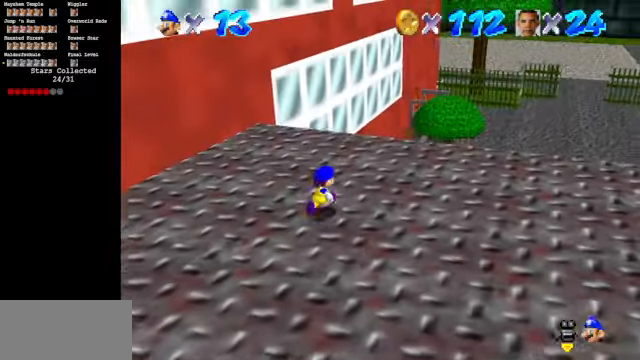
{"buttons": [], "left_stick": "up-right", "events": [[66, "C_DOWN", "up"], [66, "C_RIGHT", "up"], [200, "B", "down"], [366, "B", "up"]]}
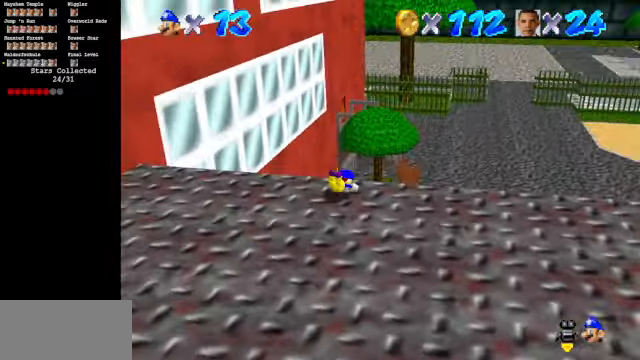
{"buttons": ["C_DOWN", "C_RIGHT"], "left_stick": "center", "events": [[133, "A", "down"], [166, "A", "up"], [300, "C_DOWN", "down"], [300, "C_RIGHT", "down"], [300, "left_stick", "up"], [400, "left_stick", "center"]]}